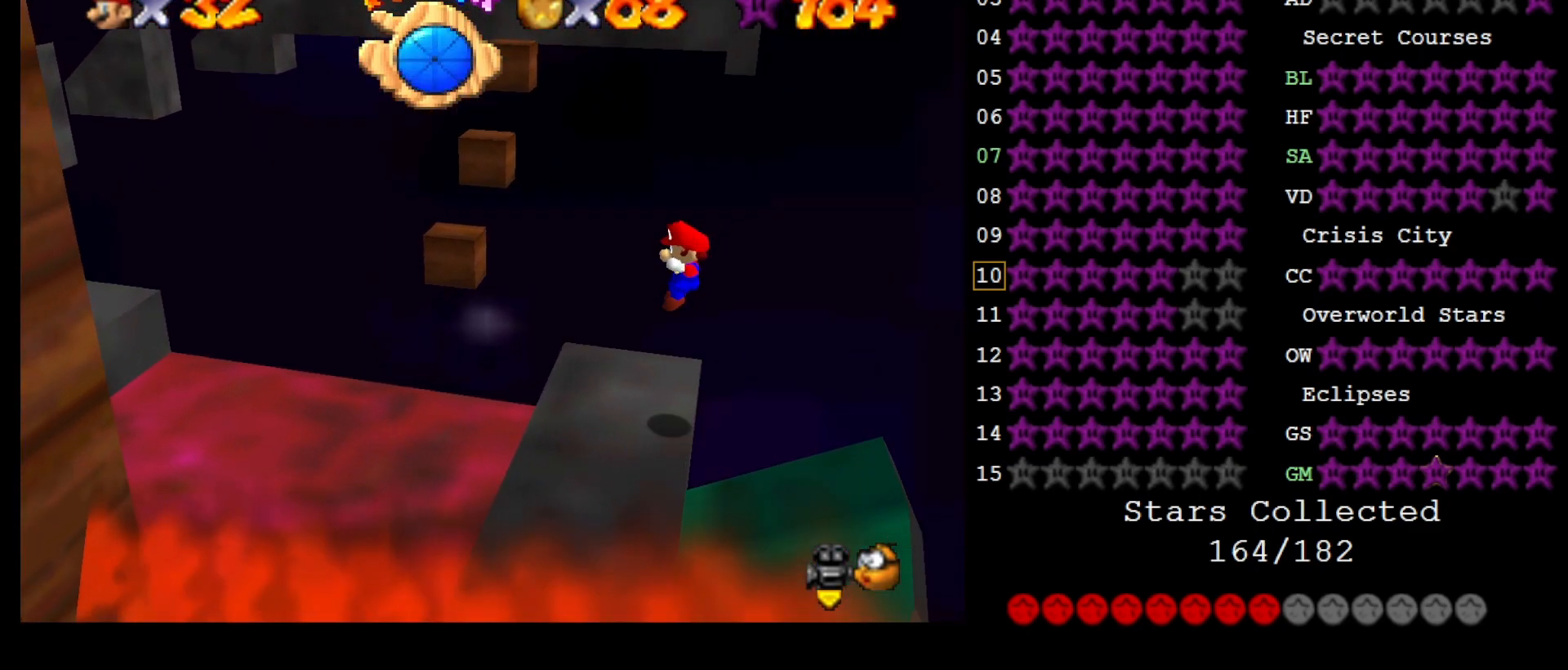
Gameplay with a controller (Nintendo layout); each line is a JSON object with the inputs held at the frame after it. "events" lists button and stick changes between this image and that frame as [ms after this image, input, new state], when the widget could be followed in between. Not read: L3 R3 START.
{"buttons": ["A"], "left_stick": "left", "events": [[100, "left_stick", "left"], [233, "A", "down"]]}
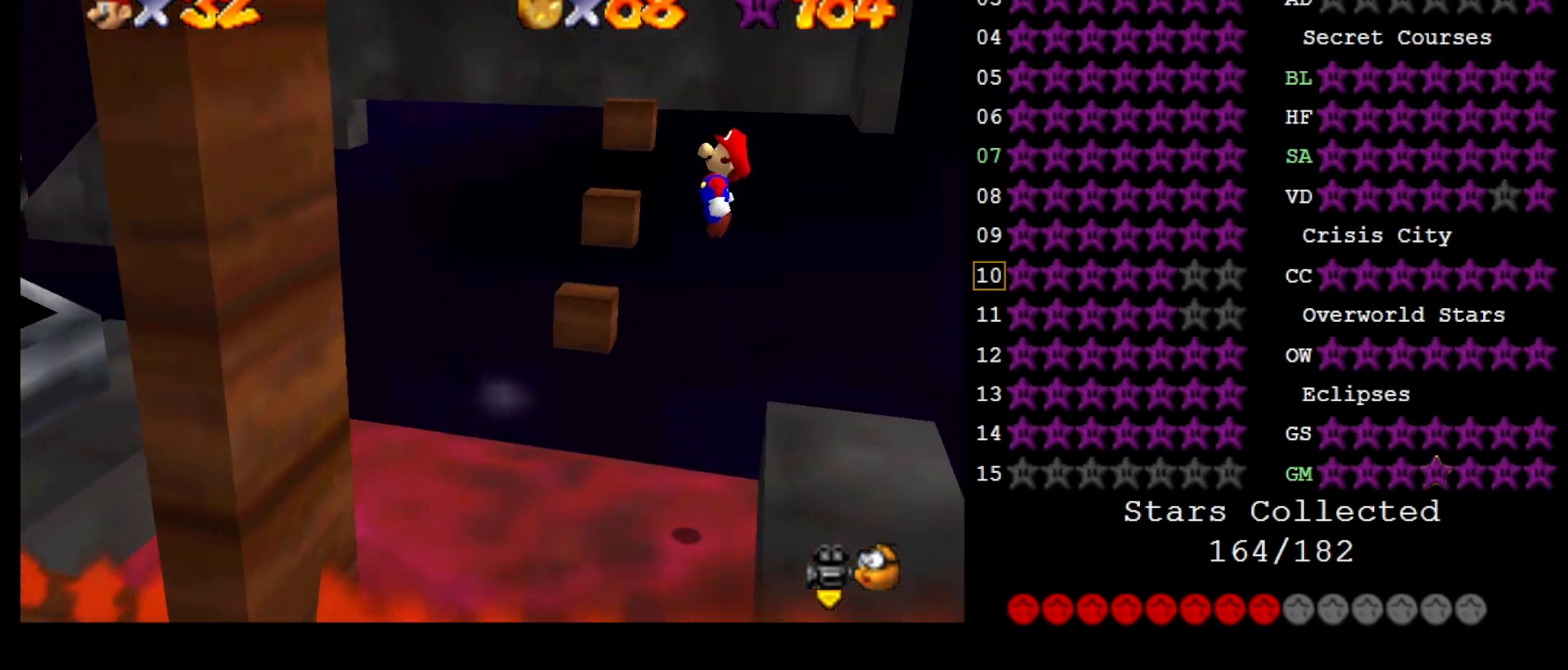
{"buttons": ["A", "B"], "left_stick": "center", "events": [[333, "left_stick", "right"], [450, "left_stick", "center"], [483, "B", "down"]]}
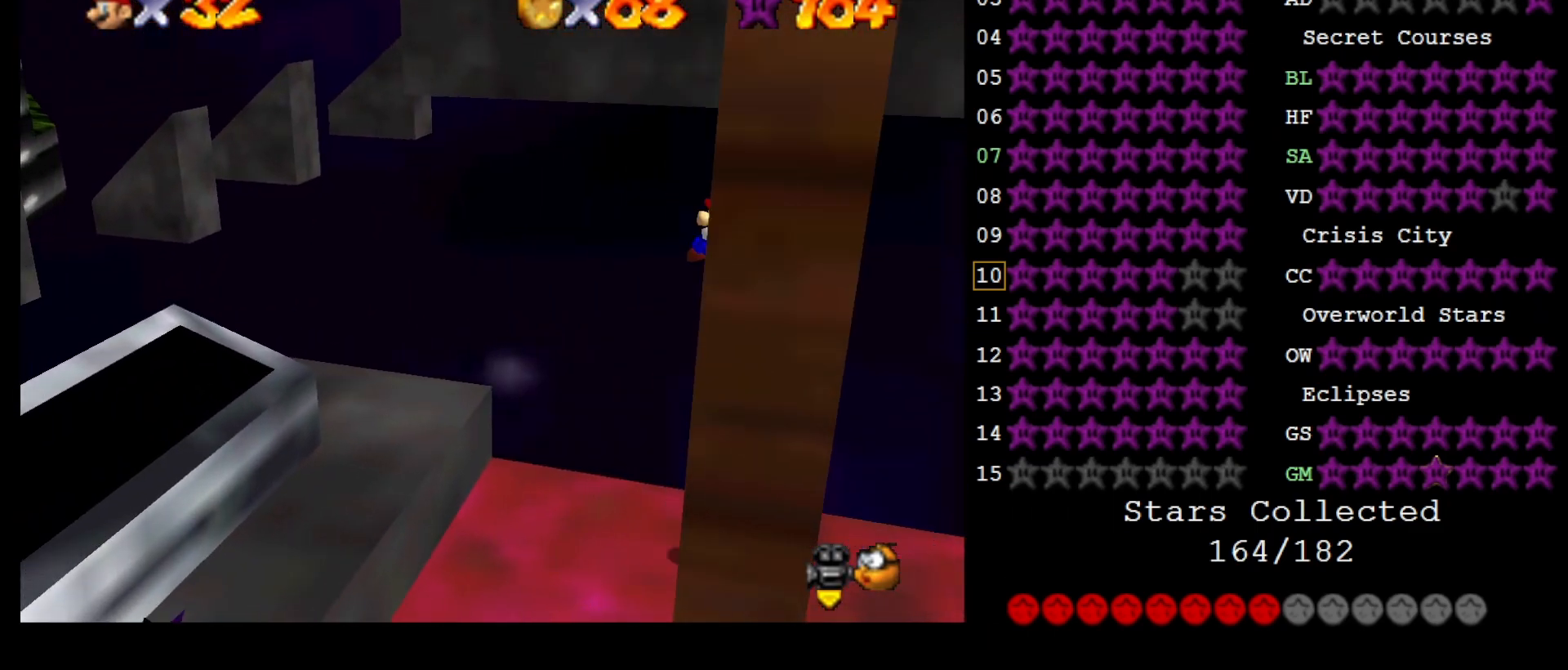
{"buttons": ["C_LEFT"], "left_stick": "up-left", "events": [[17, "left_stick", "left"], [50, "B", "up"], [117, "A", "up"], [217, "left_stick", "up-left"], [467, "C_LEFT", "down"]]}
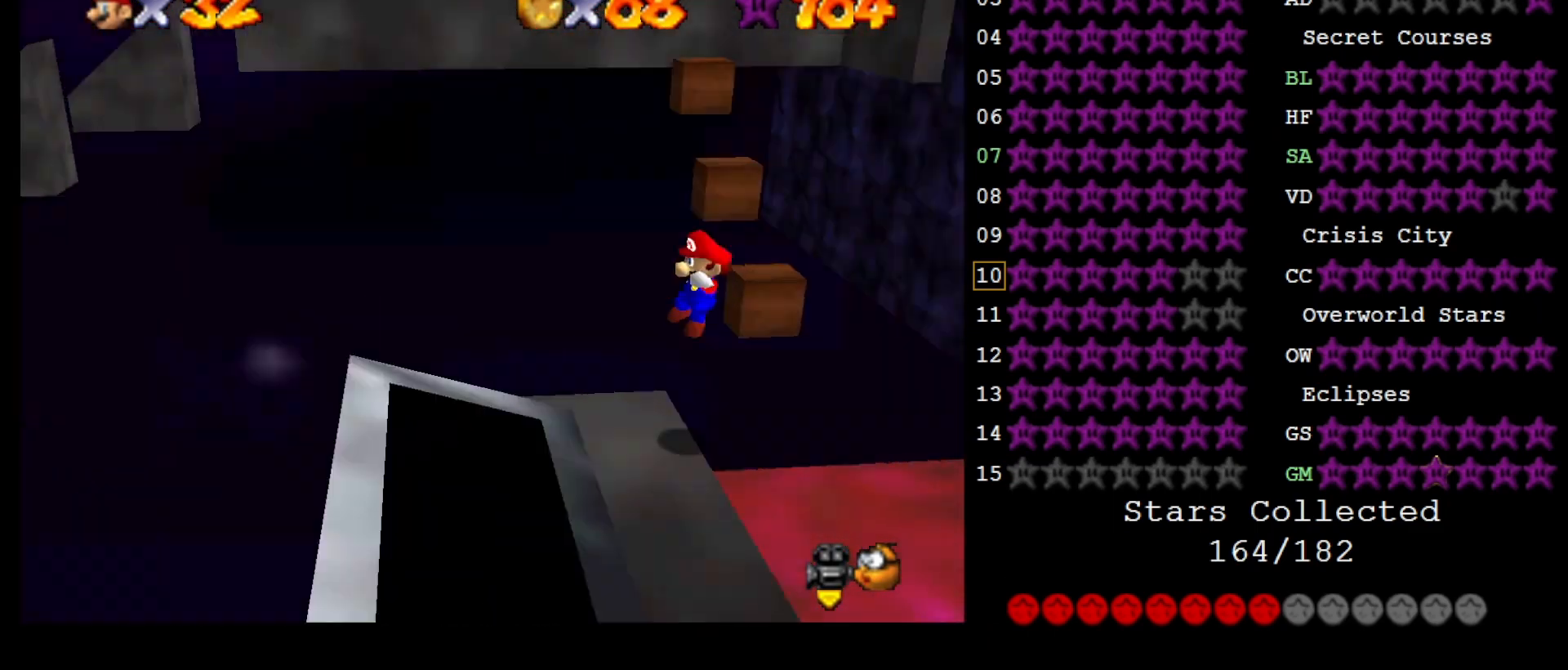
{"buttons": [], "left_stick": "down-left", "events": [[33, "left_stick", "center"], [100, "C_LEFT", "up"], [383, "left_stick", "down-left"]]}
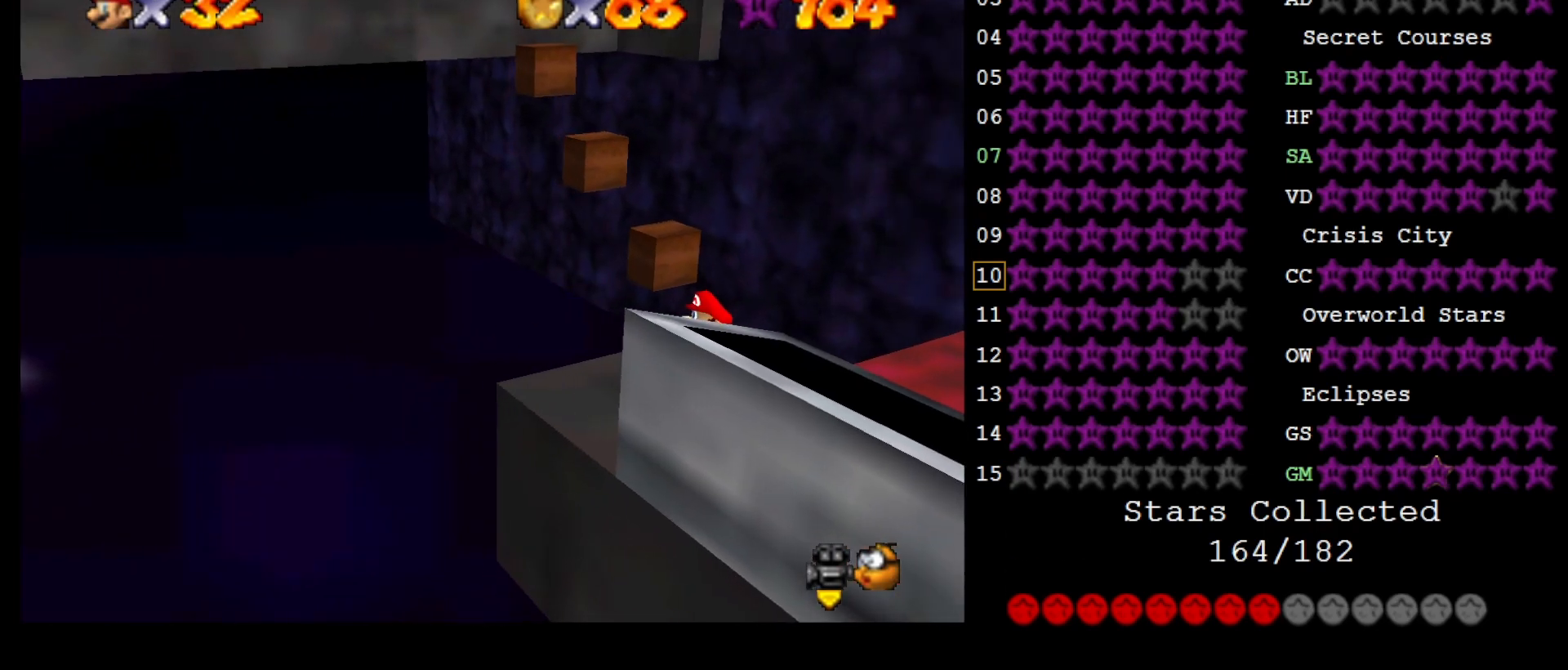
{"buttons": [], "left_stick": "up", "events": [[100, "left_stick", "center"], [483, "left_stick", "up"]]}
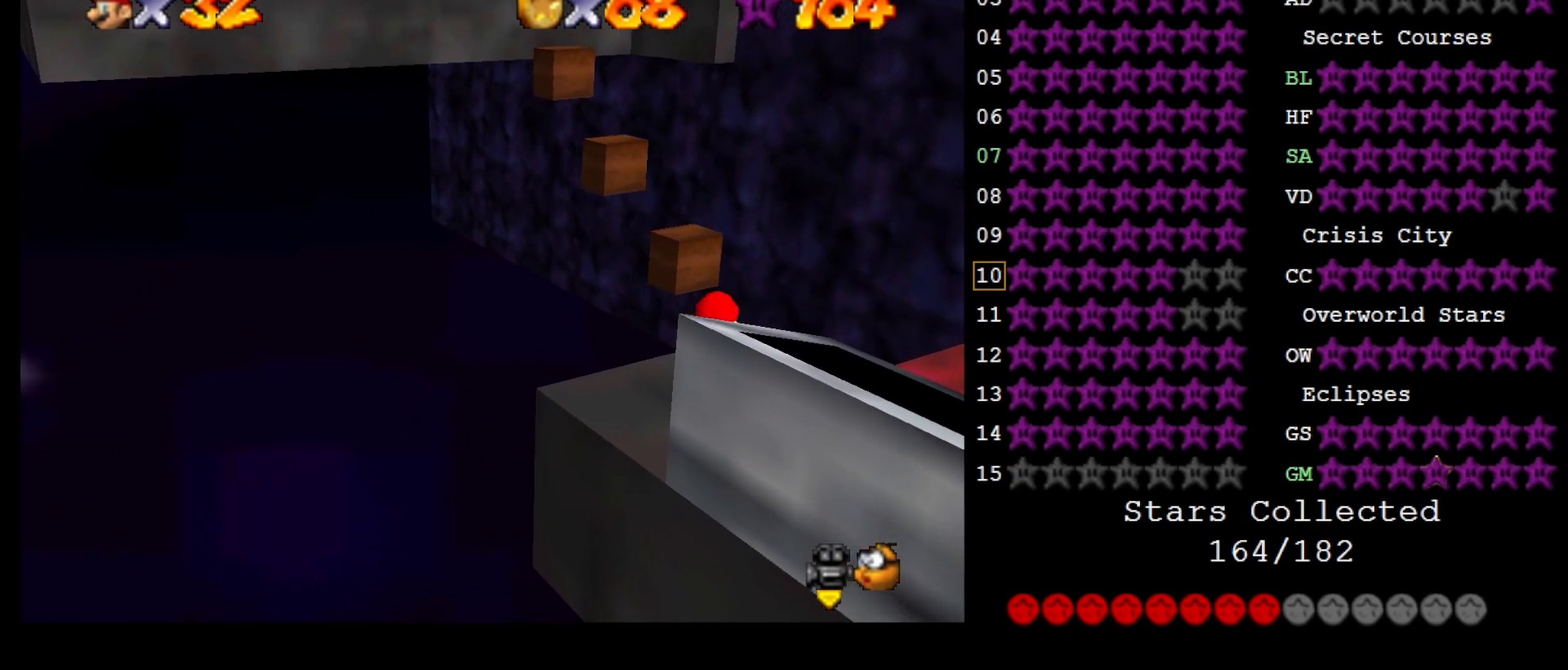
{"buttons": [], "left_stick": "down", "events": [[50, "left_stick", "center"], [83, "A", "down"], [150, "left_stick", "down-left"], [300, "A", "up"], [483, "left_stick", "down"]]}
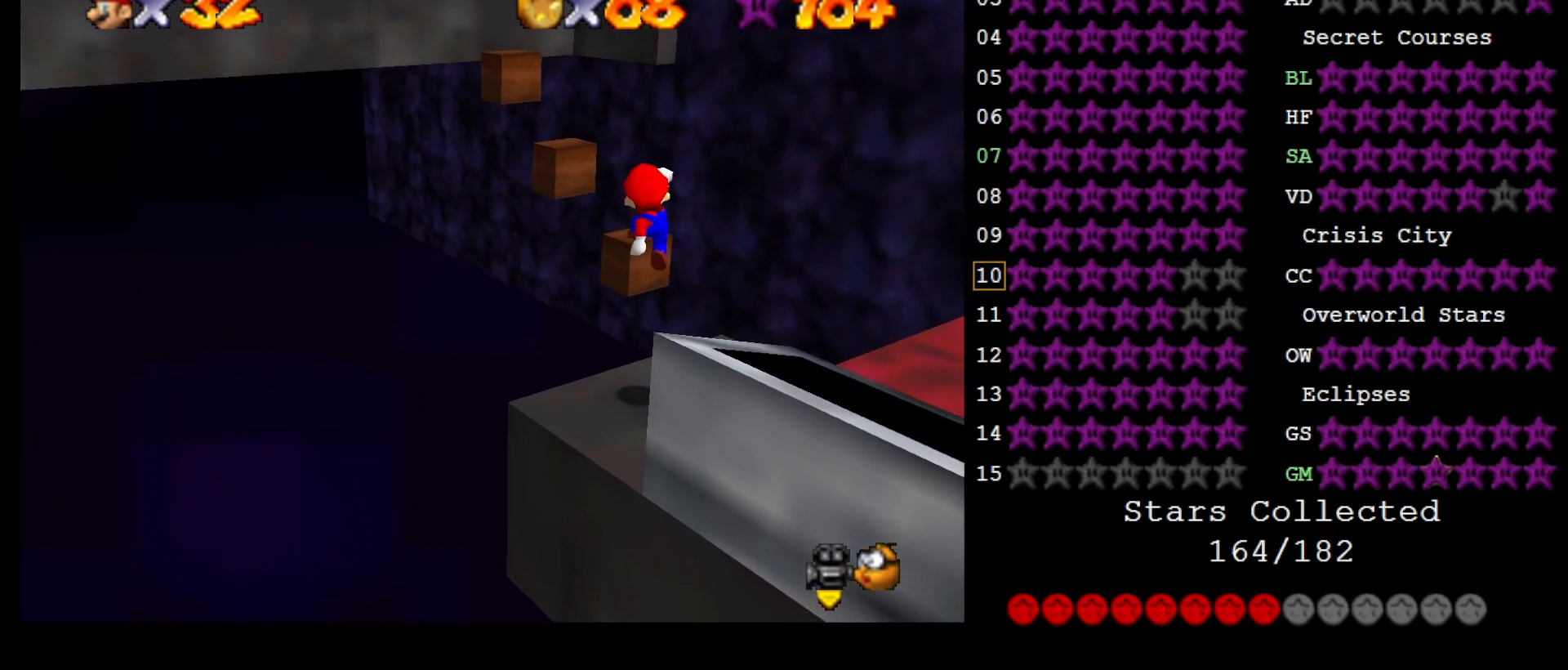
{"buttons": ["B"], "left_stick": "center", "events": [[183, "left_stick", "center"], [467, "B", "down"]]}
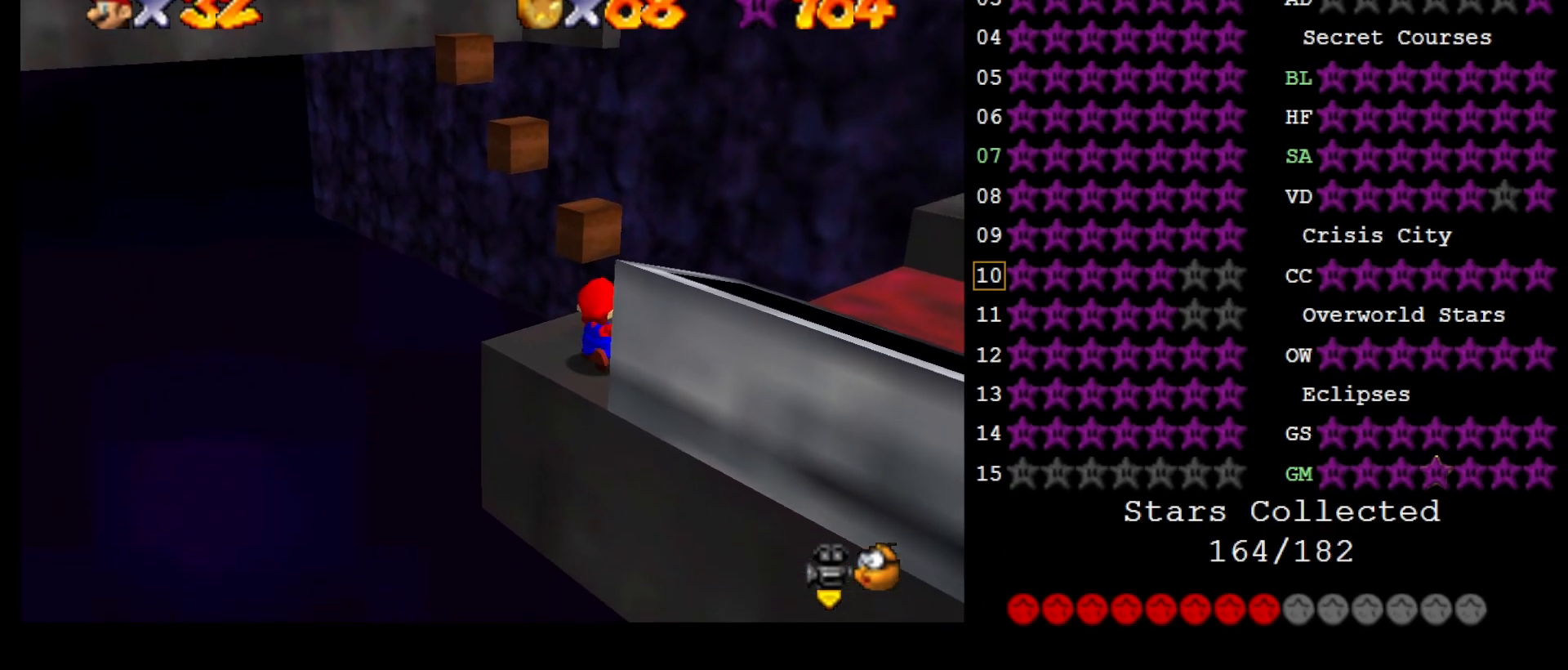
{"buttons": ["A", "Z"], "left_stick": "up", "events": [[33, "B", "up"], [67, "left_stick", "up"], [417, "Z", "down"], [500, "A", "down"]]}
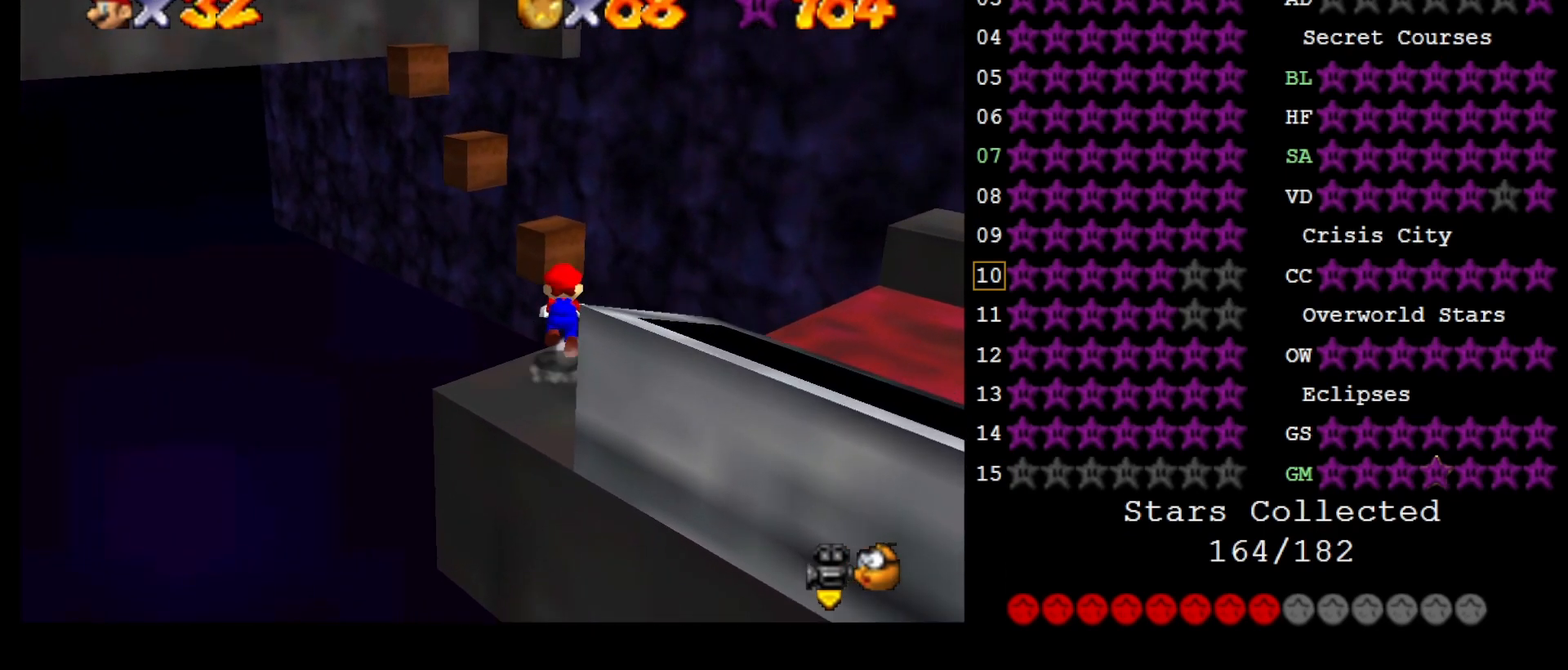
{"buttons": [], "left_stick": "up", "events": [[67, "A", "up"], [67, "Z", "up"], [267, "left_stick", "center"], [483, "left_stick", "up"]]}
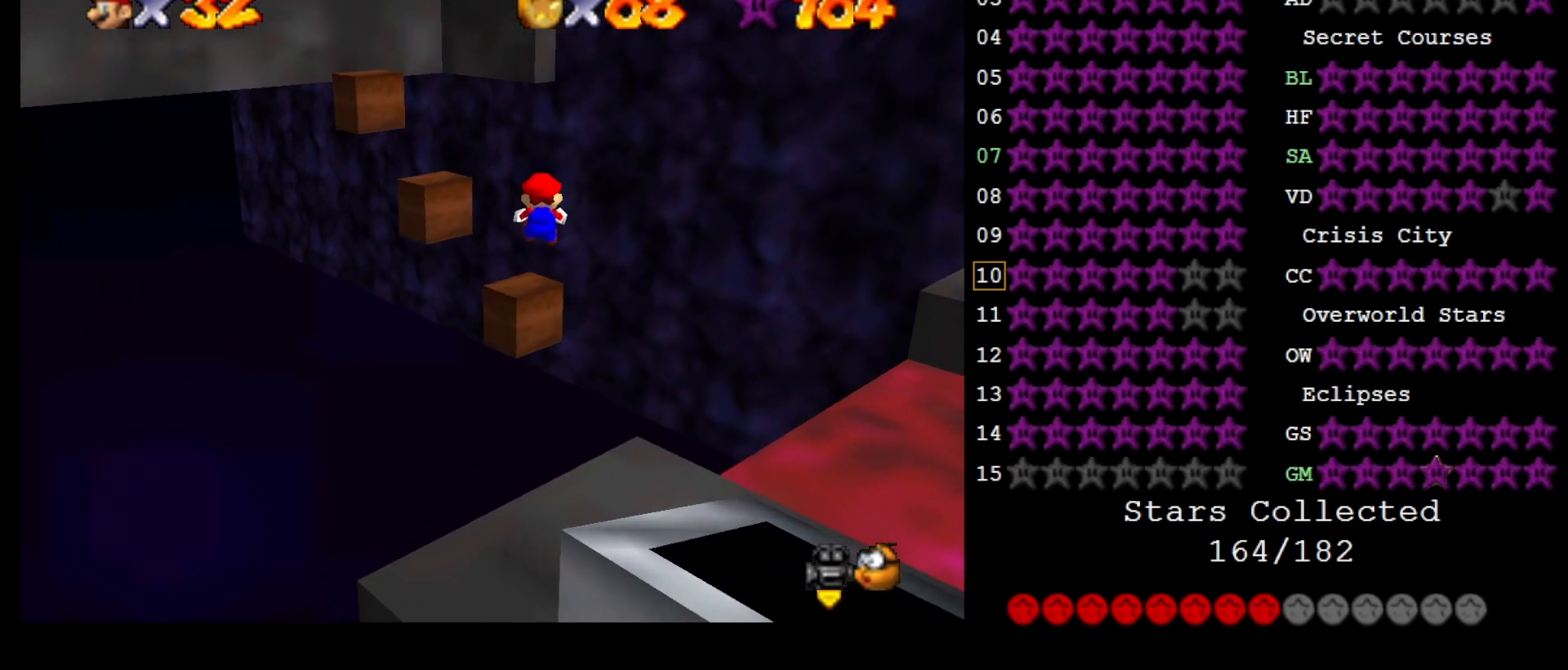
{"buttons": [], "left_stick": "up", "events": [[50, "left_stick", "up-right"], [150, "left_stick", "center"], [483, "left_stick", "up"]]}
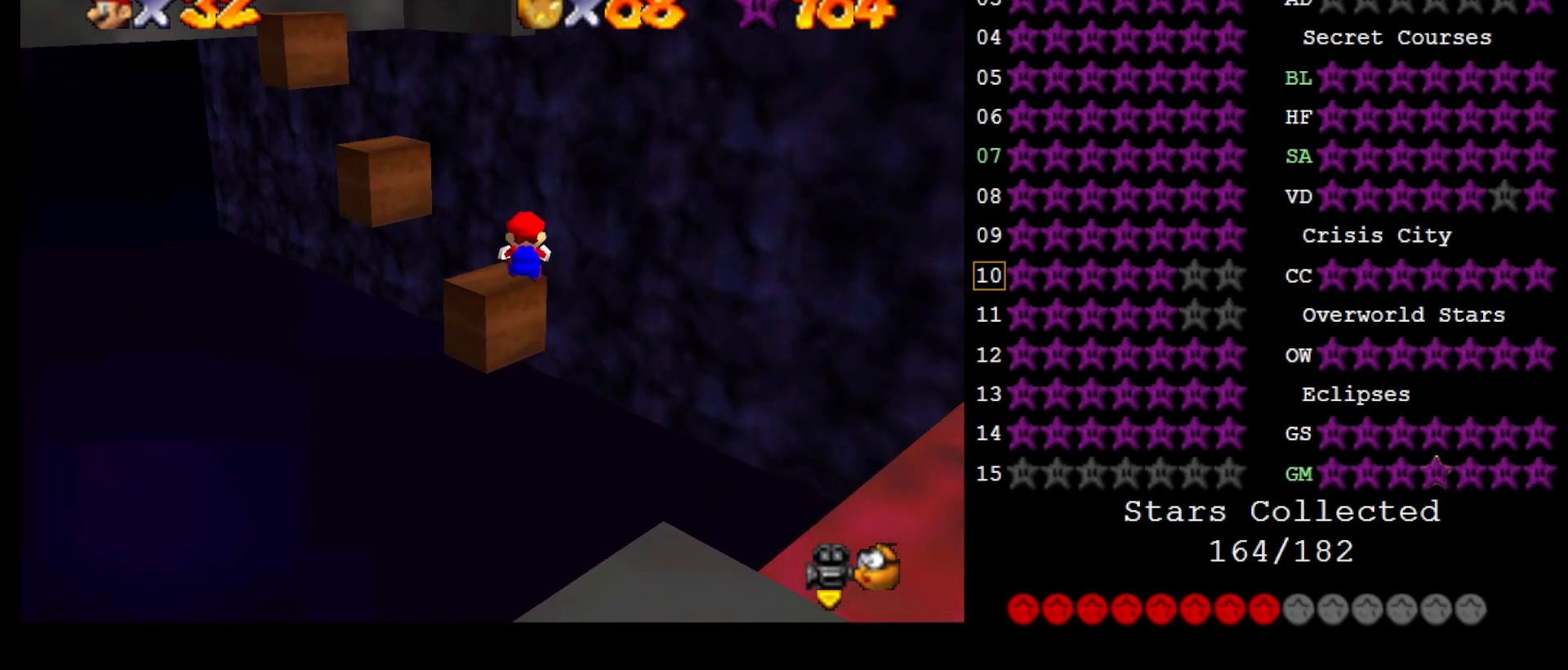
{"buttons": [], "left_stick": "center", "events": [[117, "C_LEFT", "down"], [150, "left_stick", "up-left"], [217, "C_LEFT", "up"], [250, "A", "down"], [283, "left_stick", "center"], [433, "A", "up"]]}
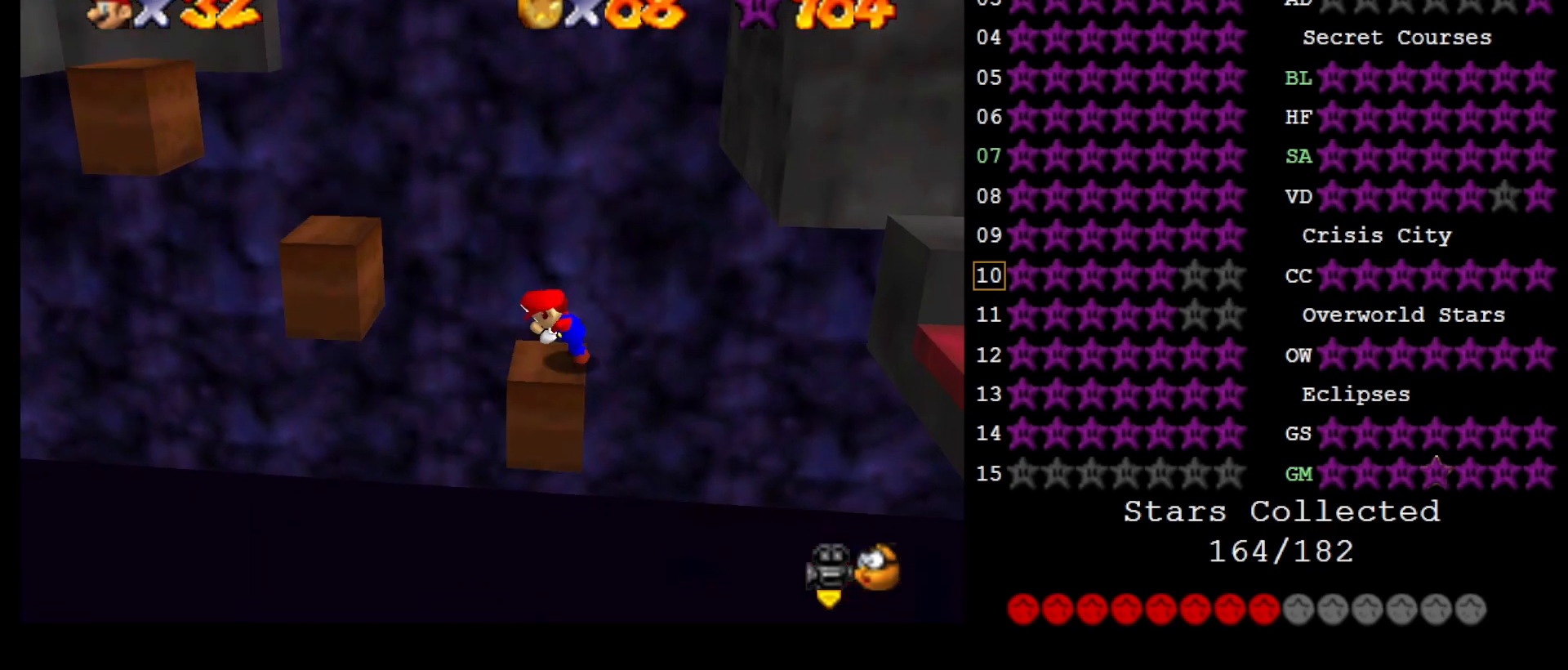
{"buttons": ["A", "B"], "left_stick": "center", "events": [[383, "A", "down"], [383, "B", "down"]]}
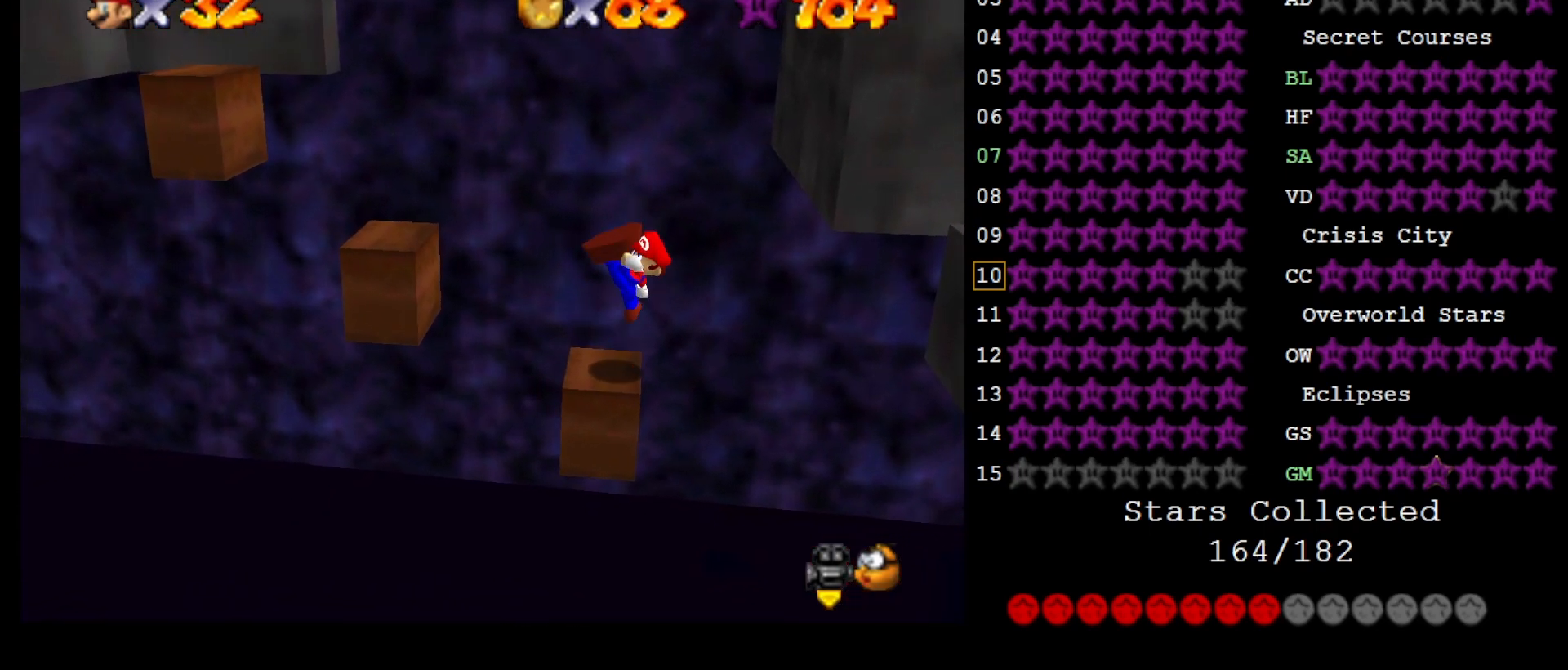
{"buttons": ["A"], "left_stick": "left", "events": [[33, "left_stick", "left"], [67, "A", "up"], [67, "B", "up"], [300, "A", "down"]]}
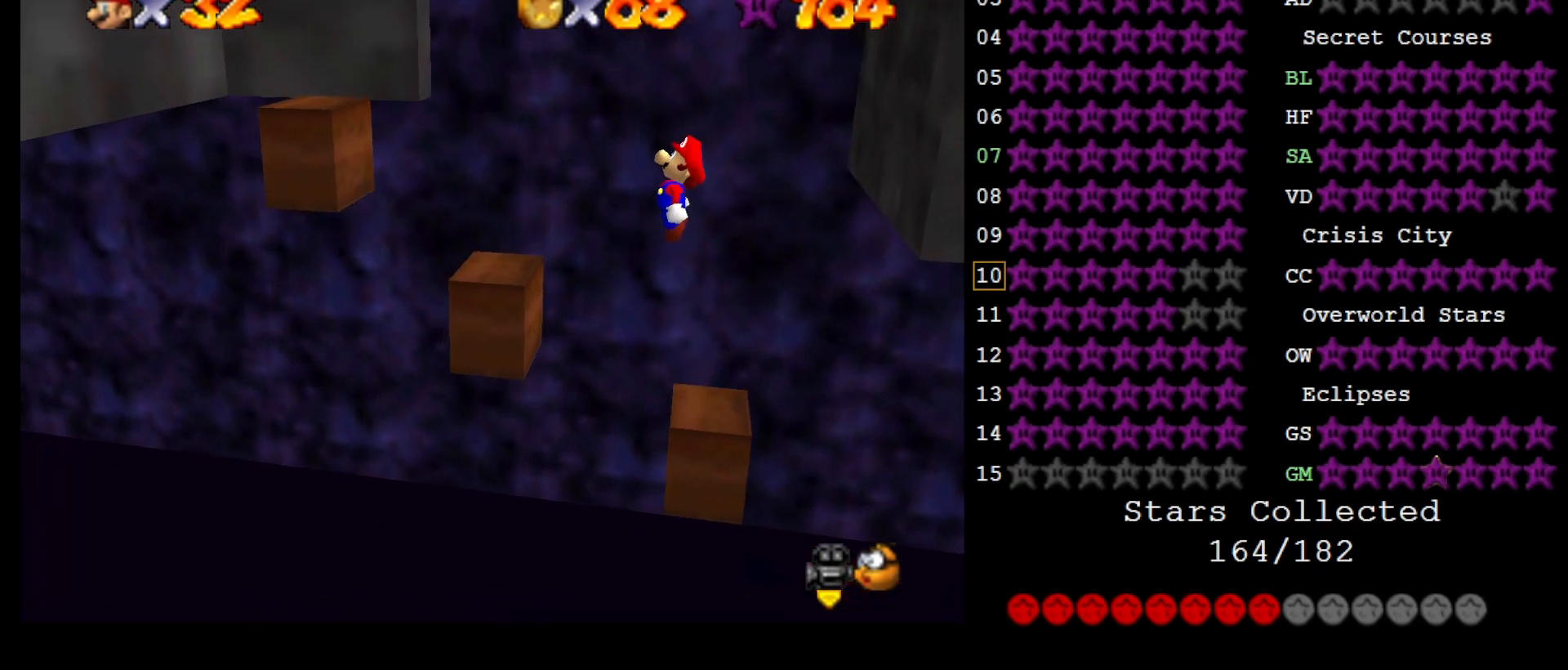
{"buttons": [], "left_stick": "center", "events": [[17, "A", "up"], [50, "left_stick", "center"], [233, "B", "down"], [300, "B", "up"]]}
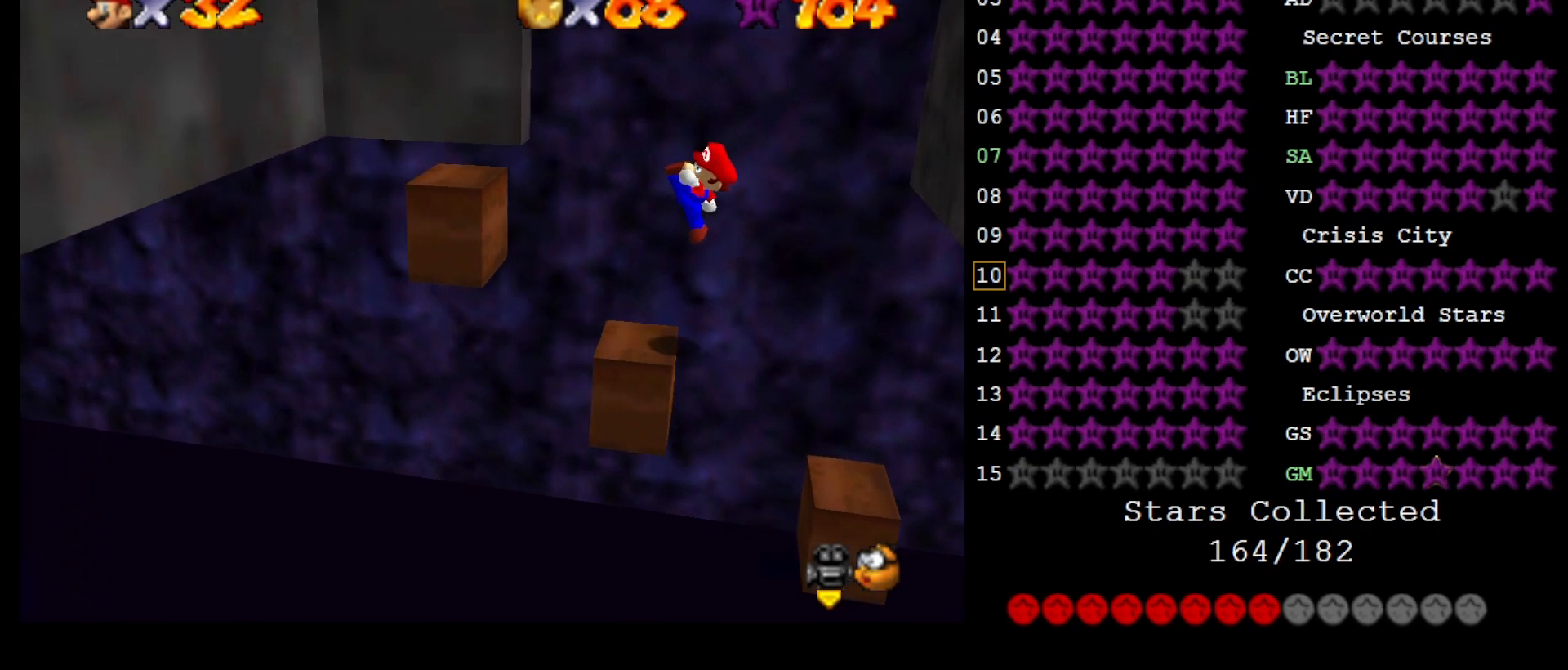
{"buttons": [], "left_stick": "center", "events": [[17, "left_stick", "left"], [183, "left_stick", "center"], [250, "A", "down"], [317, "left_stick", "left"], [467, "left_stick", "center"], [500, "A", "up"]]}
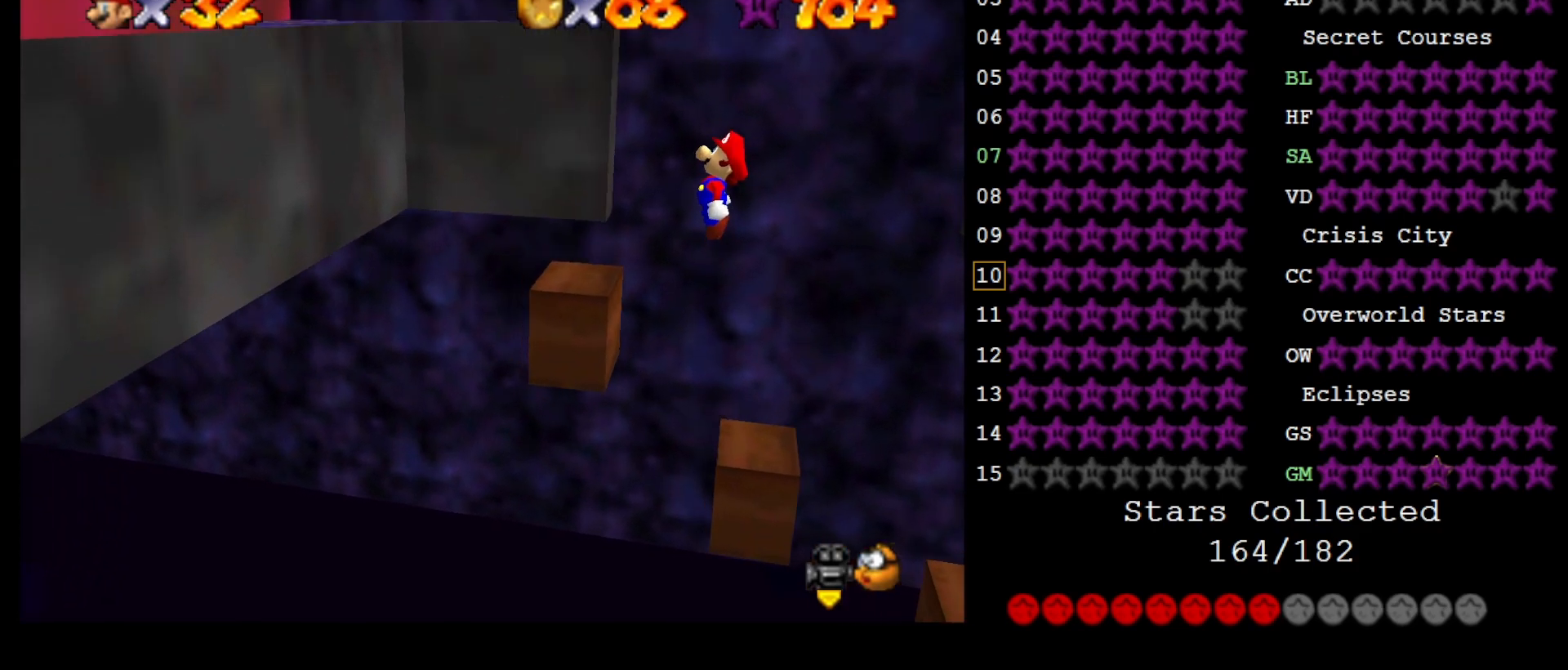
{"buttons": [], "left_stick": "up-left", "events": [[100, "B", "down"], [150, "B", "up"], [317, "left_stick", "up-left"]]}
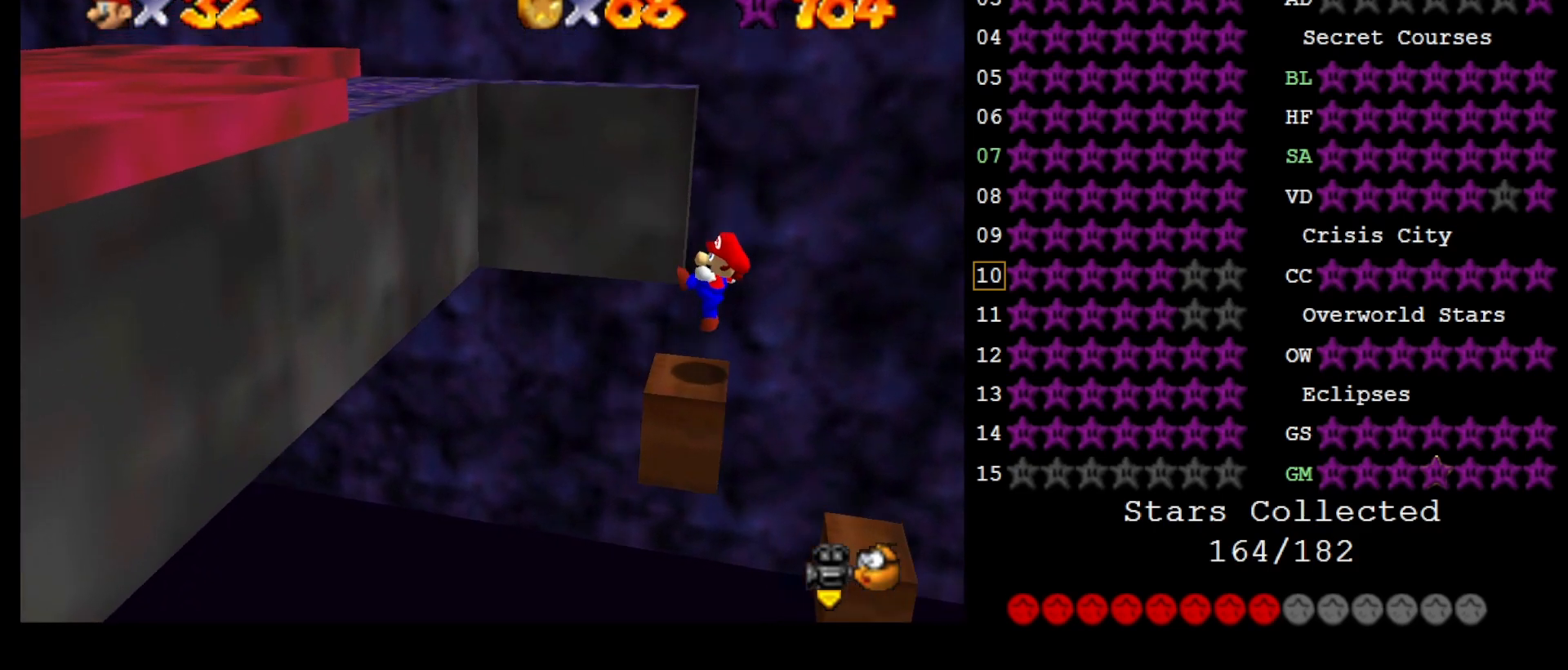
{"buttons": ["A"], "left_stick": "up-left", "events": [[100, "A", "down"]]}
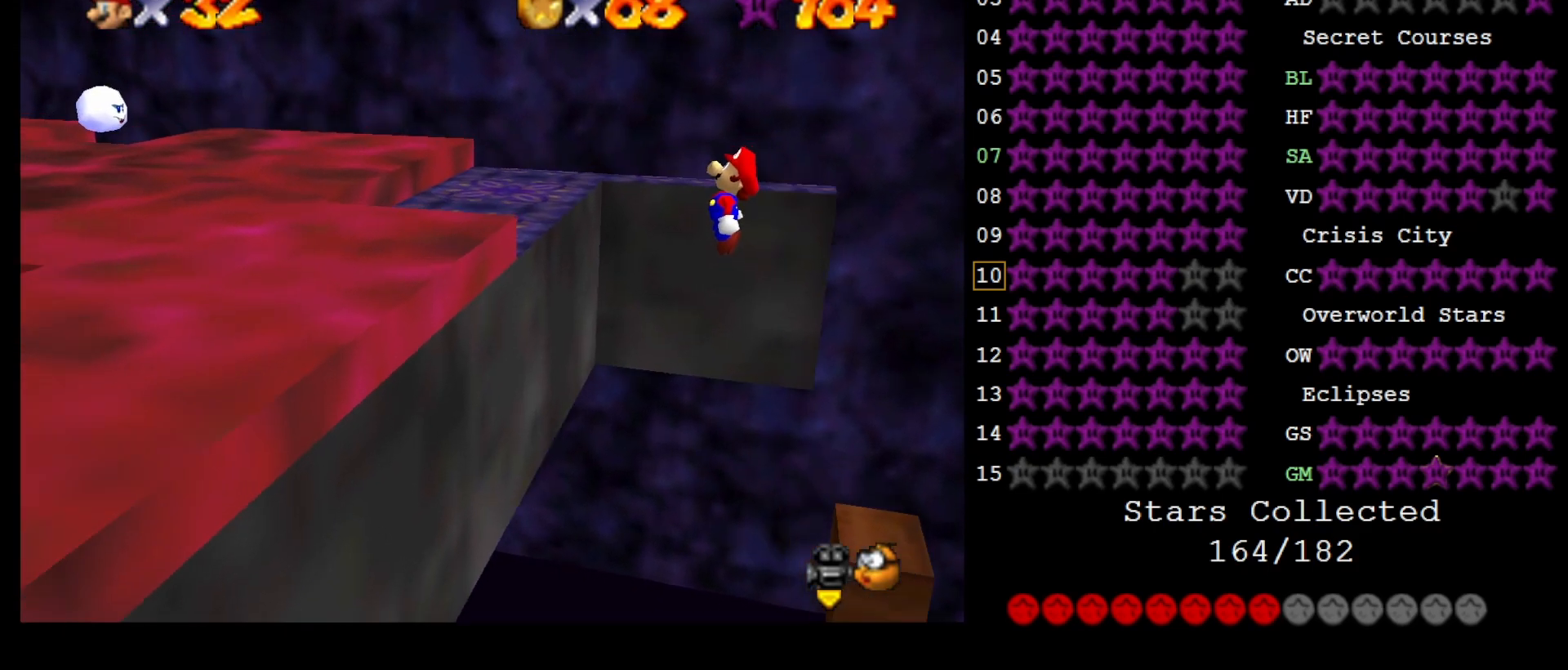
{"buttons": ["C_RIGHT"], "left_stick": "up", "events": [[100, "A", "up"], [100, "left_stick", "right"], [217, "B", "down"], [250, "left_stick", "up"], [317, "B", "up"], [467, "C_RIGHT", "down"]]}
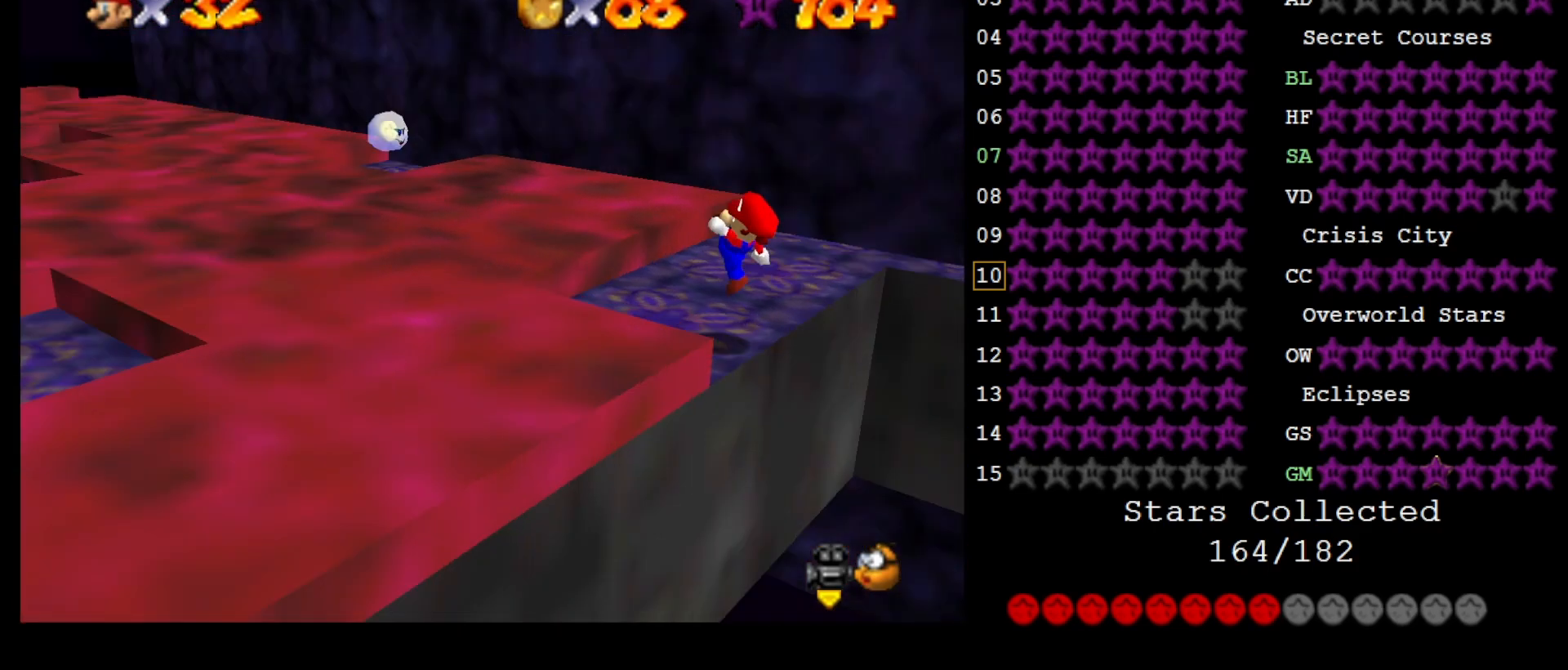
{"buttons": [], "left_stick": "down-right", "events": [[67, "C_RIGHT", "up"], [100, "C_RIGHT", "down"], [267, "C_RIGHT", "up"], [300, "left_stick", "right"], [450, "left_stick", "down-right"]]}
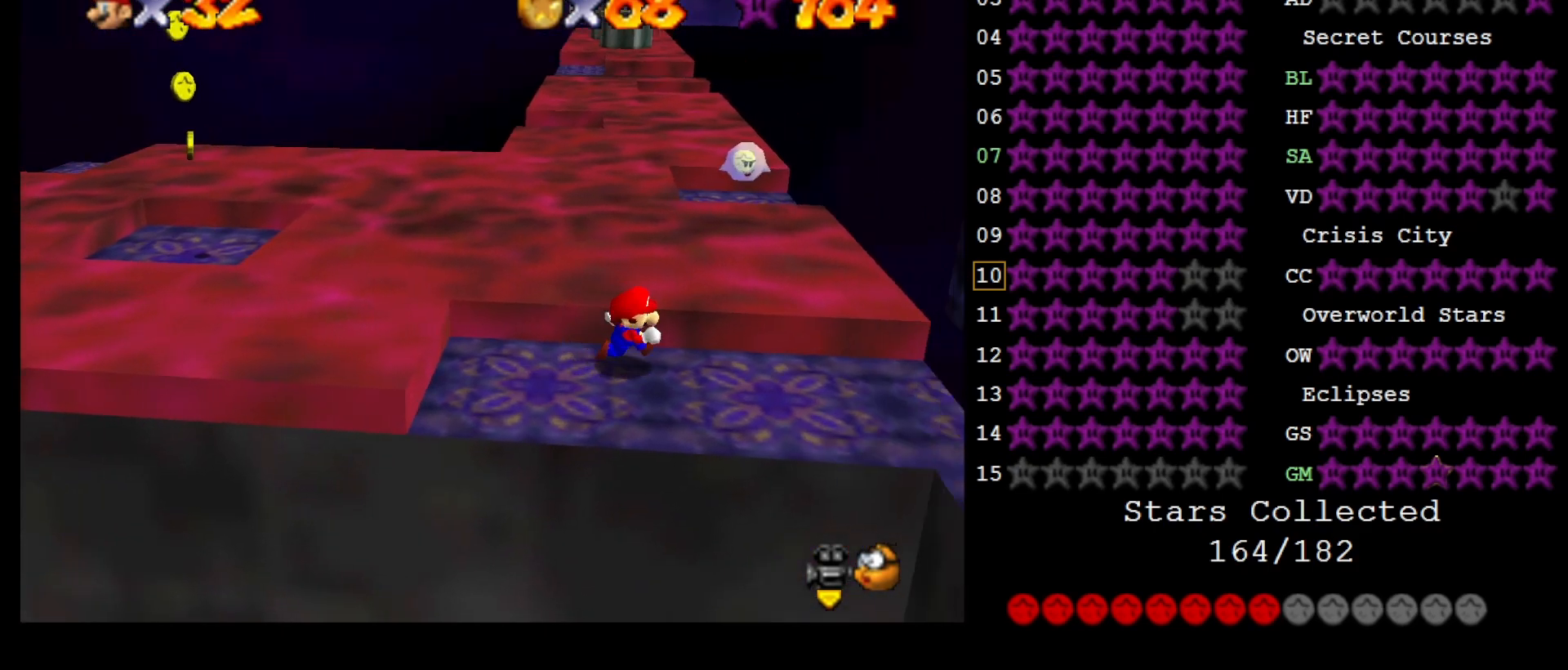
{"buttons": [], "left_stick": "up-right", "events": [[250, "left_stick", "center"], [283, "A", "down"], [367, "left_stick", "up-right"], [500, "A", "up"]]}
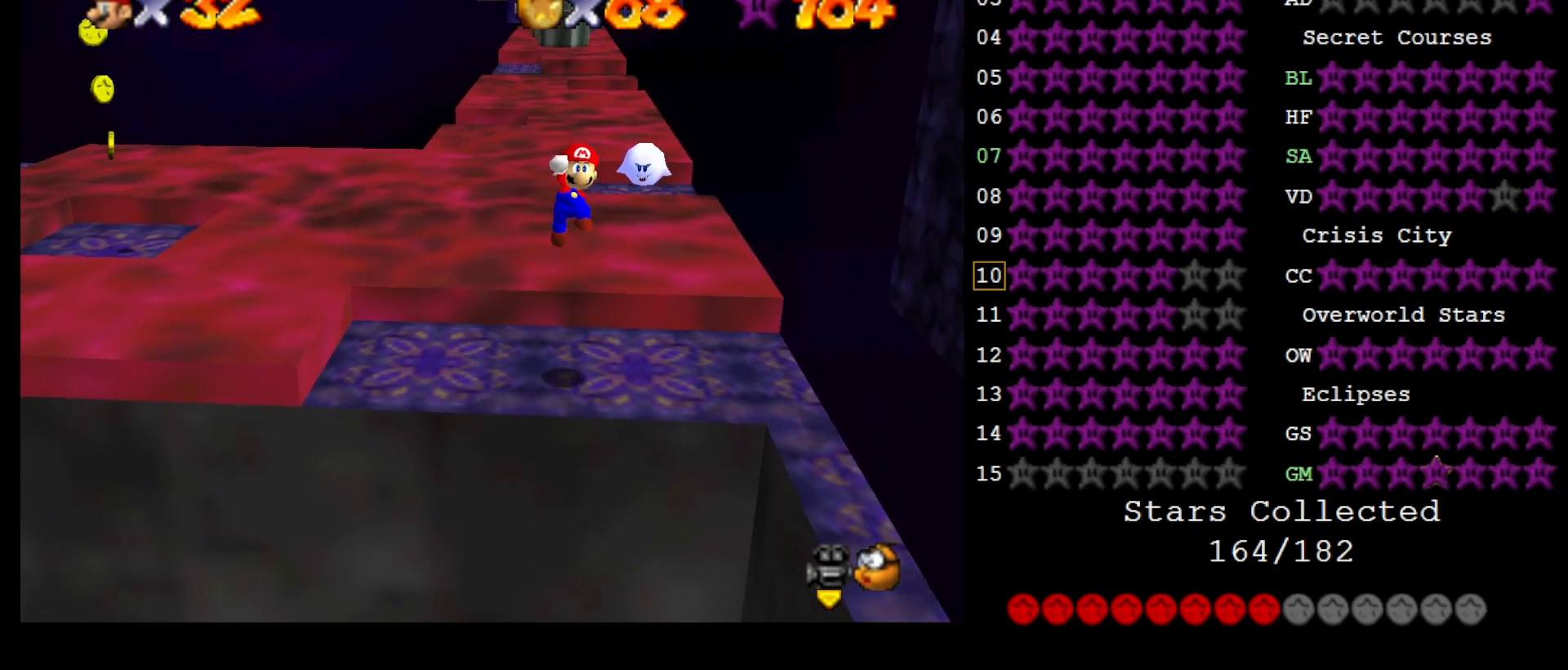
{"buttons": [], "left_stick": "right", "events": [[233, "left_stick", "right"]]}
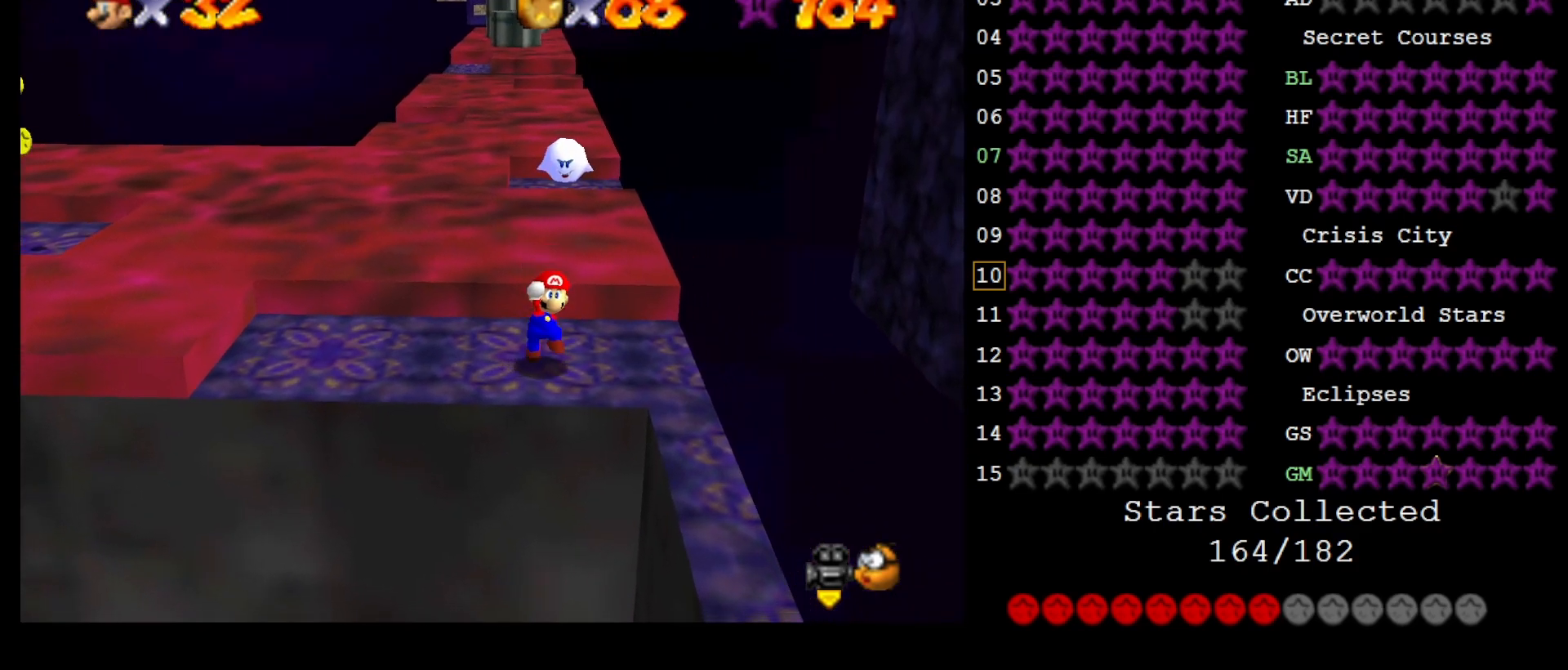
{"buttons": [], "left_stick": "center", "events": [[50, "A", "down"], [150, "A", "up"], [367, "B", "down"], [433, "B", "up"], [433, "left_stick", "center"]]}
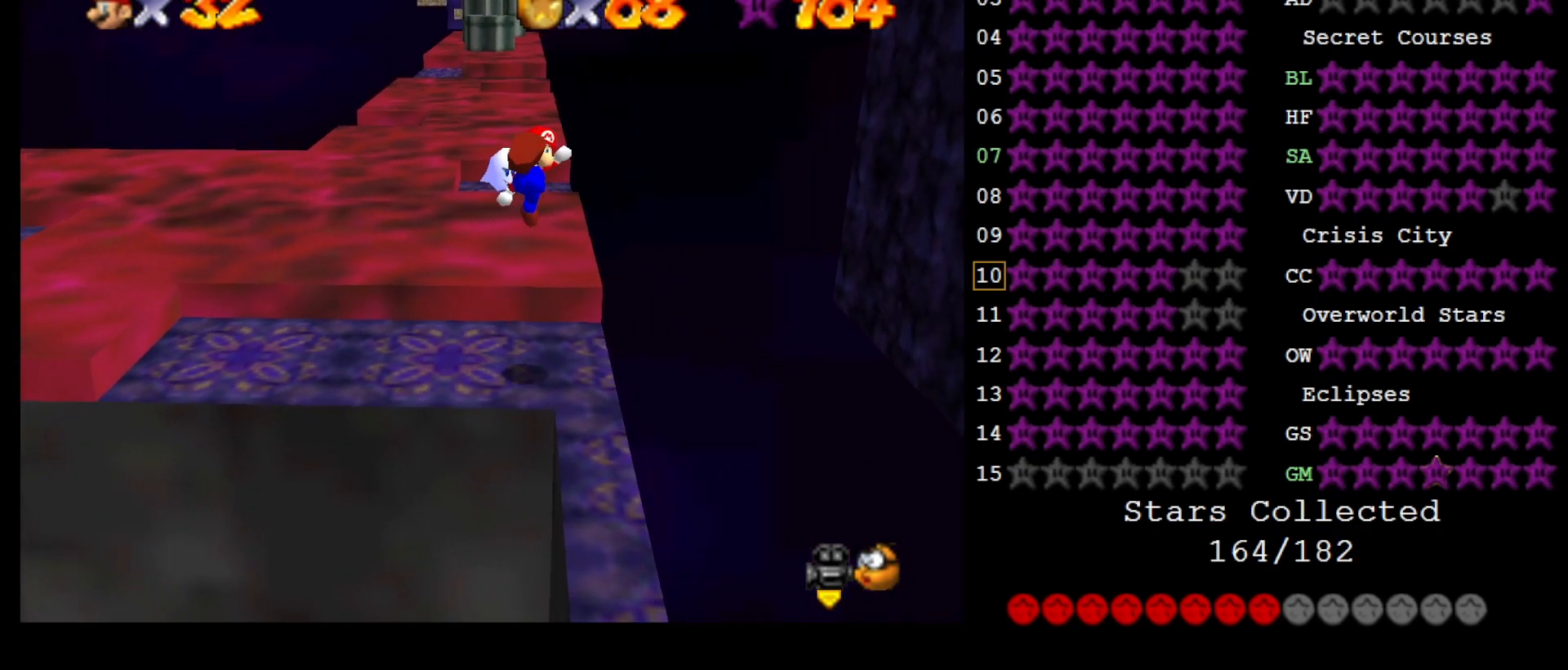
{"buttons": [], "left_stick": "right", "events": [[50, "left_stick", "left"], [283, "left_stick", "center"], [400, "left_stick", "right"], [433, "A", "down"], [500, "A", "up"]]}
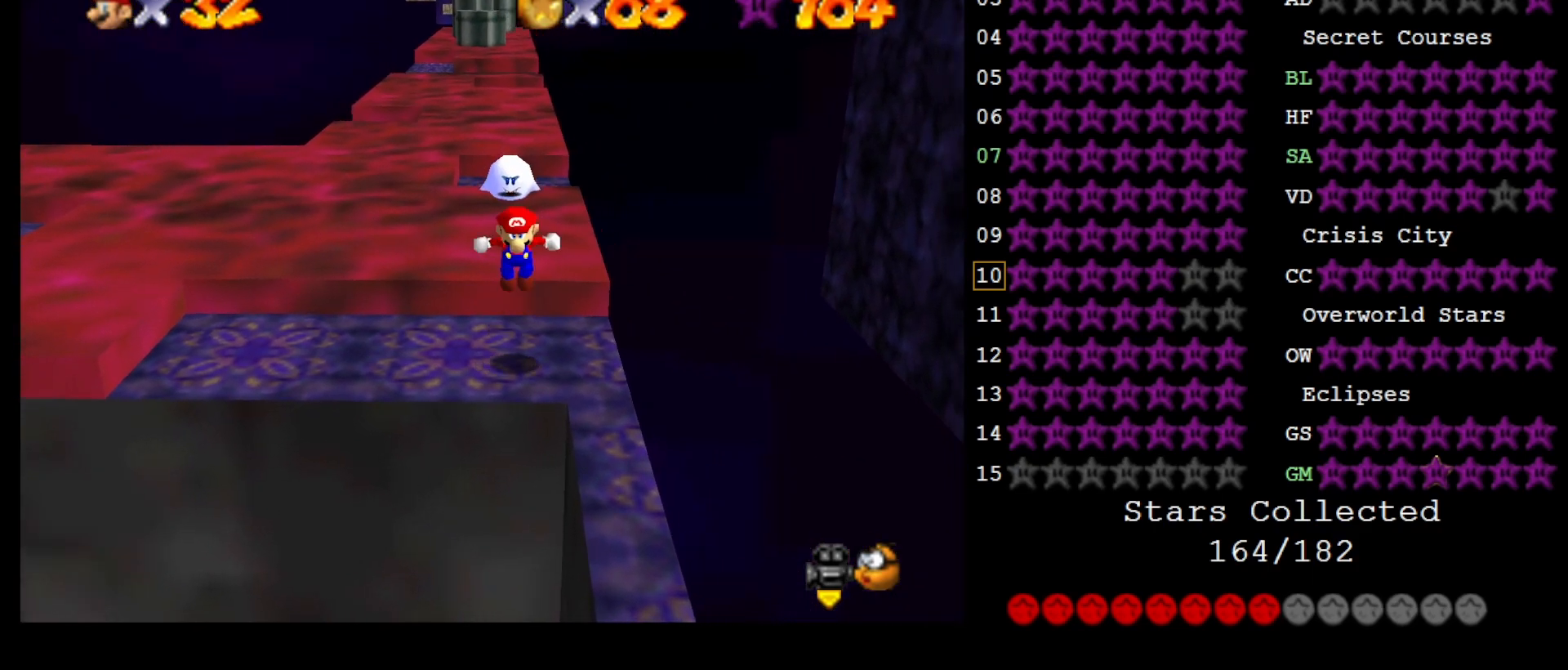
{"buttons": [], "left_stick": "center", "events": [[167, "B", "down"], [167, "left_stick", "left"], [233, "B", "up"], [383, "left_stick", "center"]]}
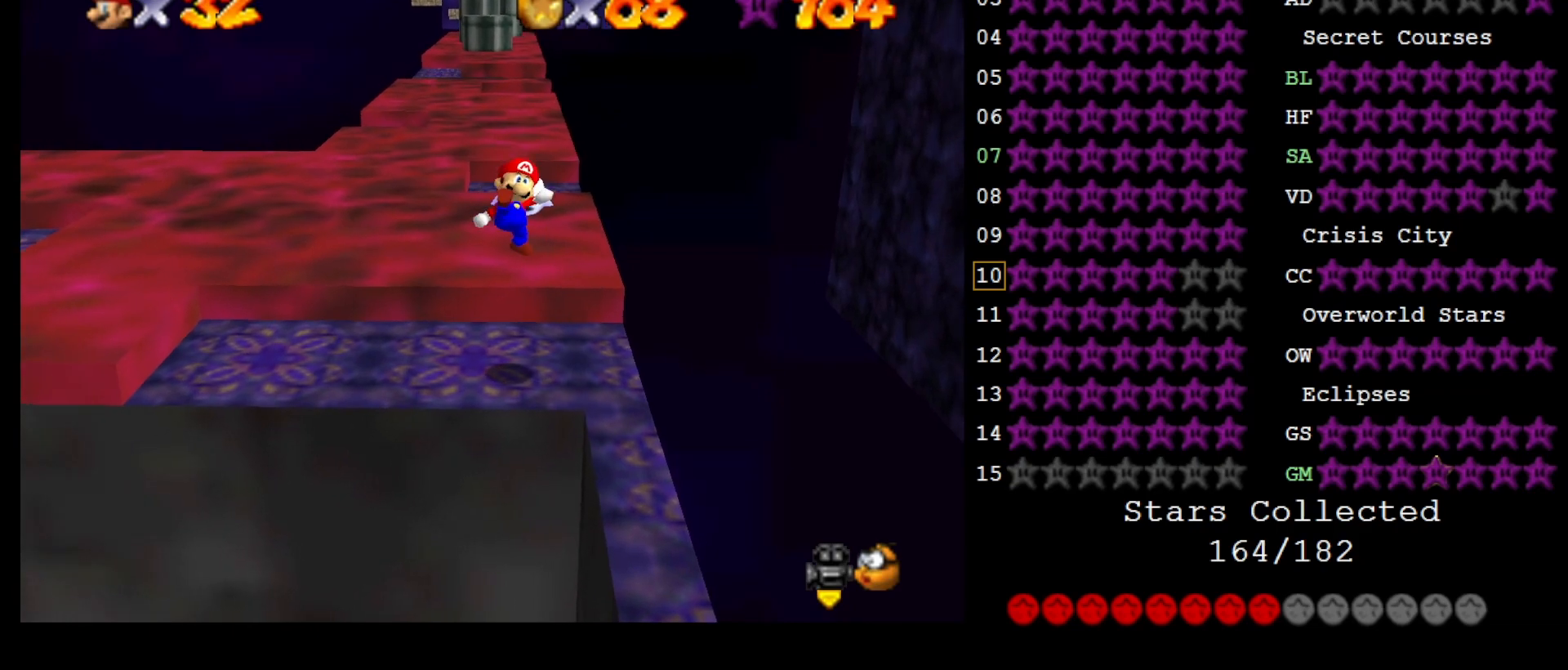
{"buttons": [], "left_stick": "center", "events": [[250, "A", "down"], [300, "A", "up"], [367, "left_stick", "down"], [450, "left_stick", "center"]]}
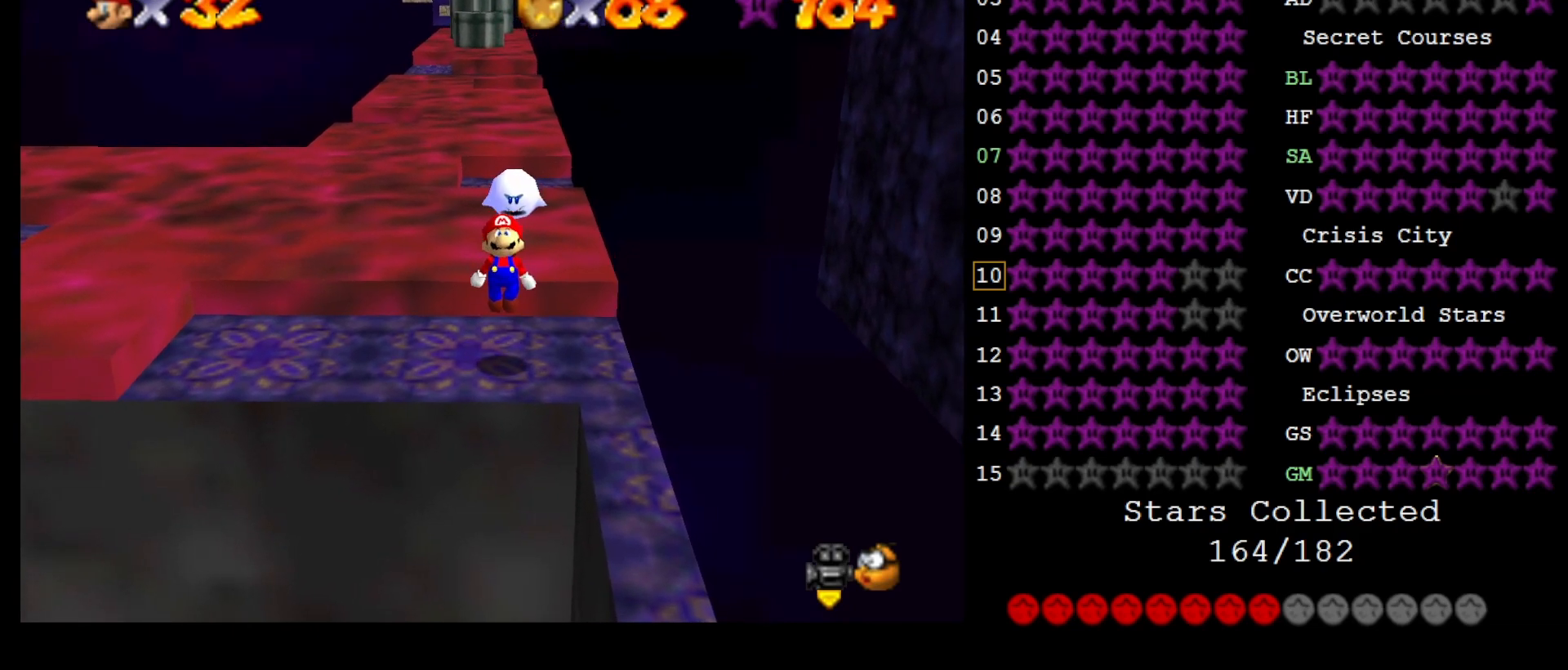
{"buttons": [], "left_stick": "center", "events": [[83, "C_LEFT", "down"], [200, "C_LEFT", "up"], [267, "C_LEFT", "down"], [367, "C_LEFT", "up"]]}
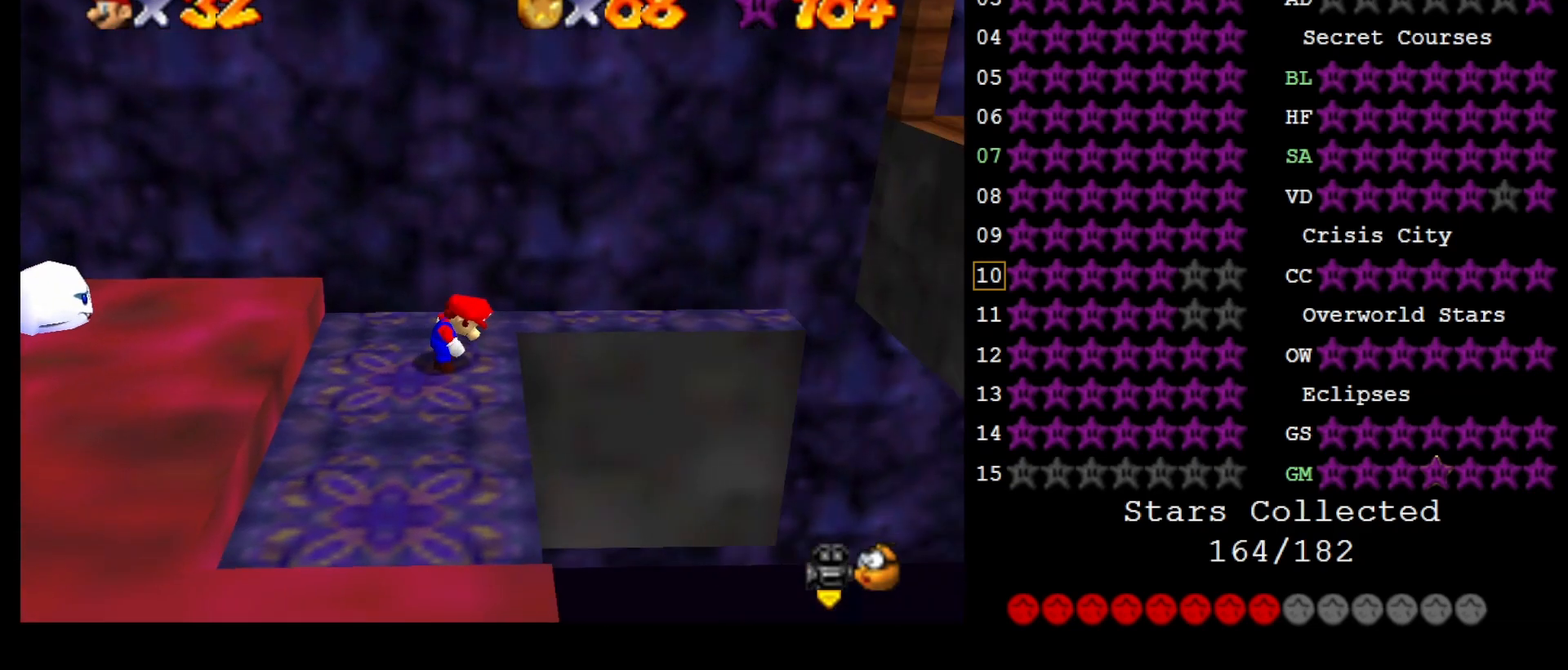
{"buttons": [], "left_stick": "center", "events": []}
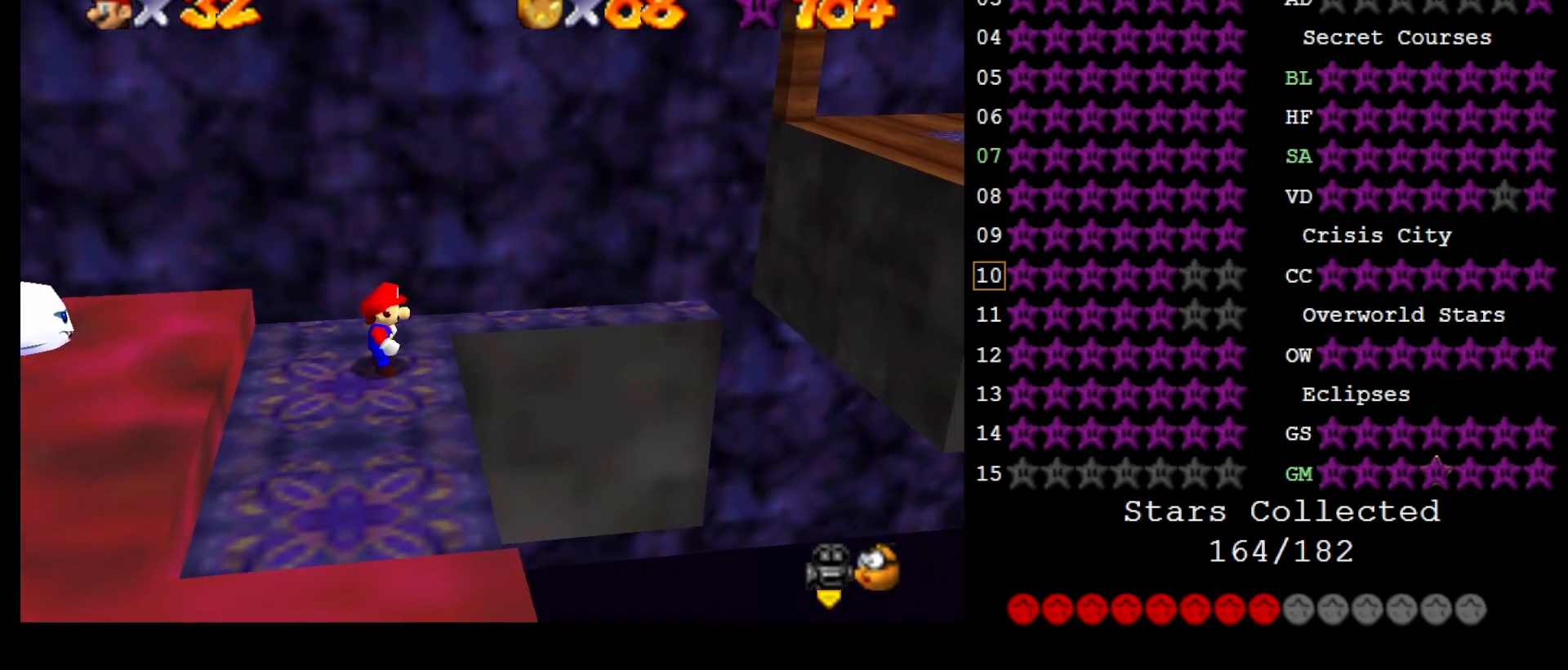
{"buttons": [], "left_stick": "center", "events": []}
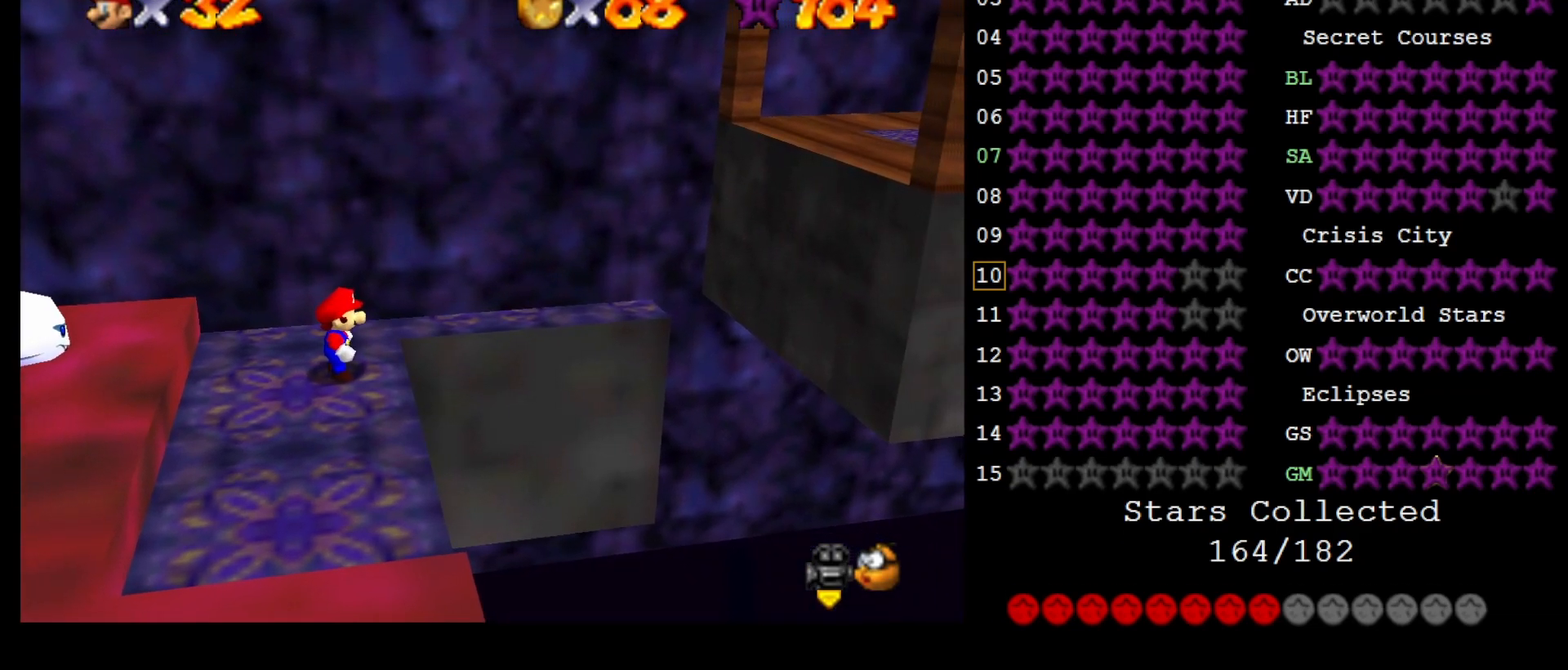
{"buttons": ["Z"], "left_stick": "center", "events": [[133, "Z", "down"]]}
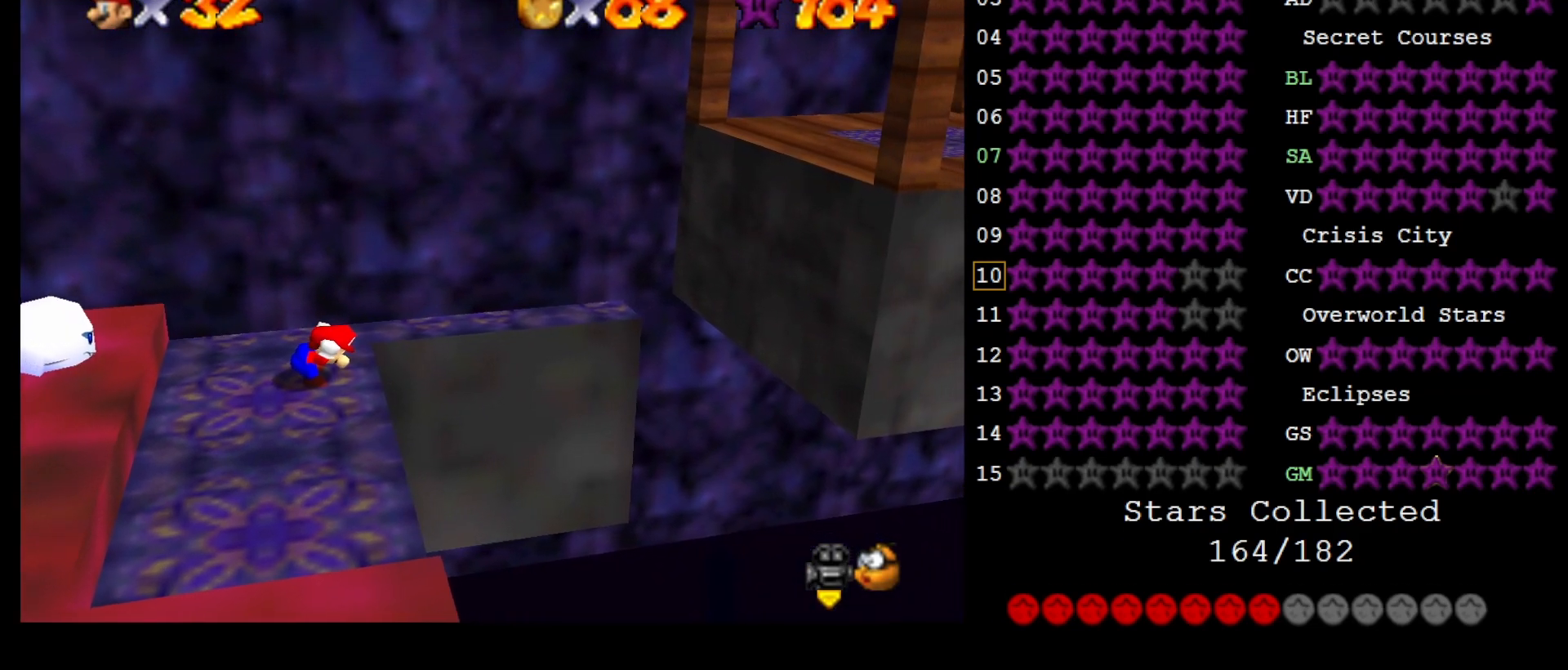
{"buttons": ["Z"], "left_stick": "center", "events": []}